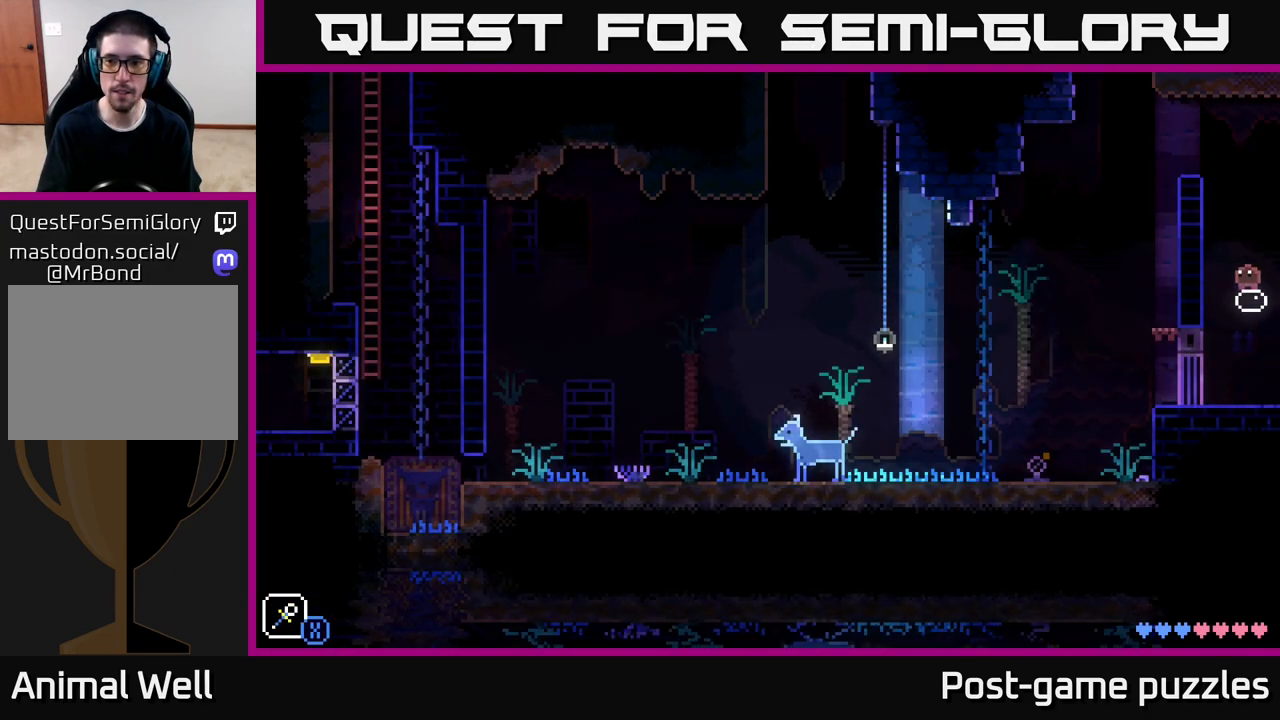
Gameplay with a controller (Xbox layout); each line is a JSON object with the inputs held at the frame after it. "events" lists button and stick changes between this image and that frame as [ms after this image, input, new state], when the widget could be followed in between.
{"buttons": ["A", "X"], "left_stick": "right", "right_stick": "center", "events": [[467, "A", "down"], [467, "left_stick", "right"], [500, "X", "down"]]}
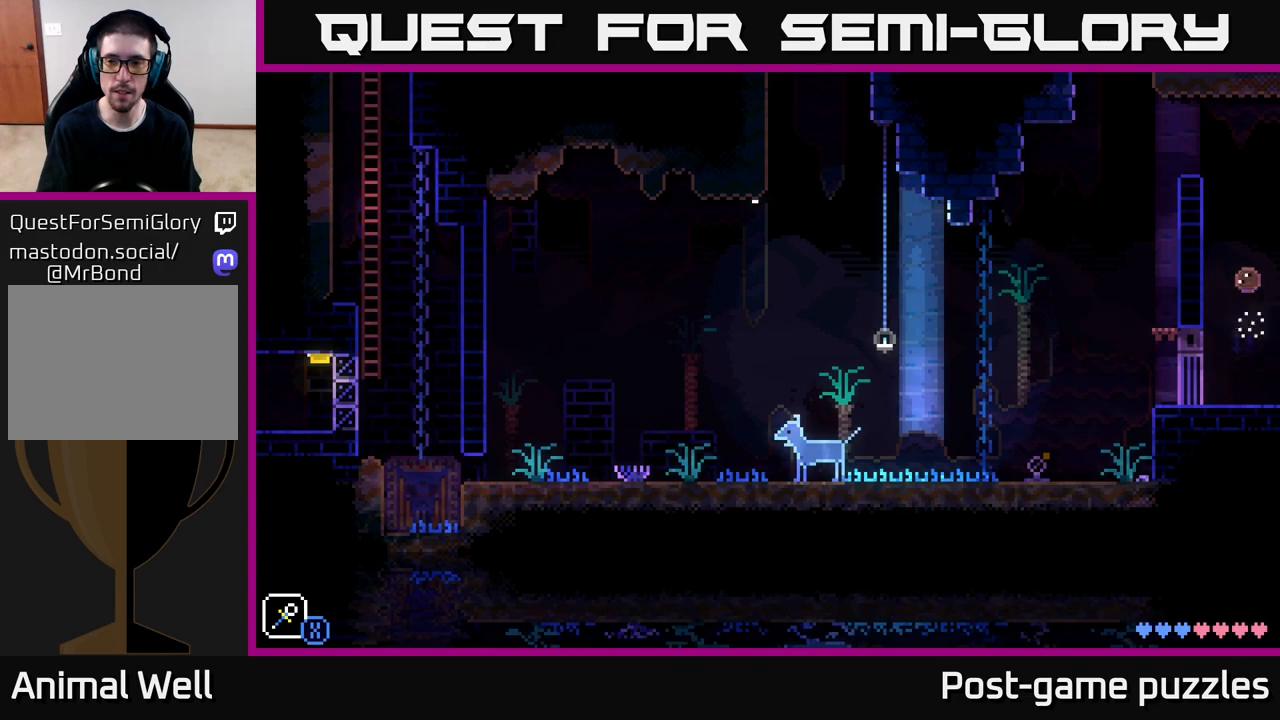
{"buttons": [], "left_stick": "center", "right_stick": "center", "events": [[167, "left_stick", "center"], [233, "A", "up"], [233, "X", "up"]]}
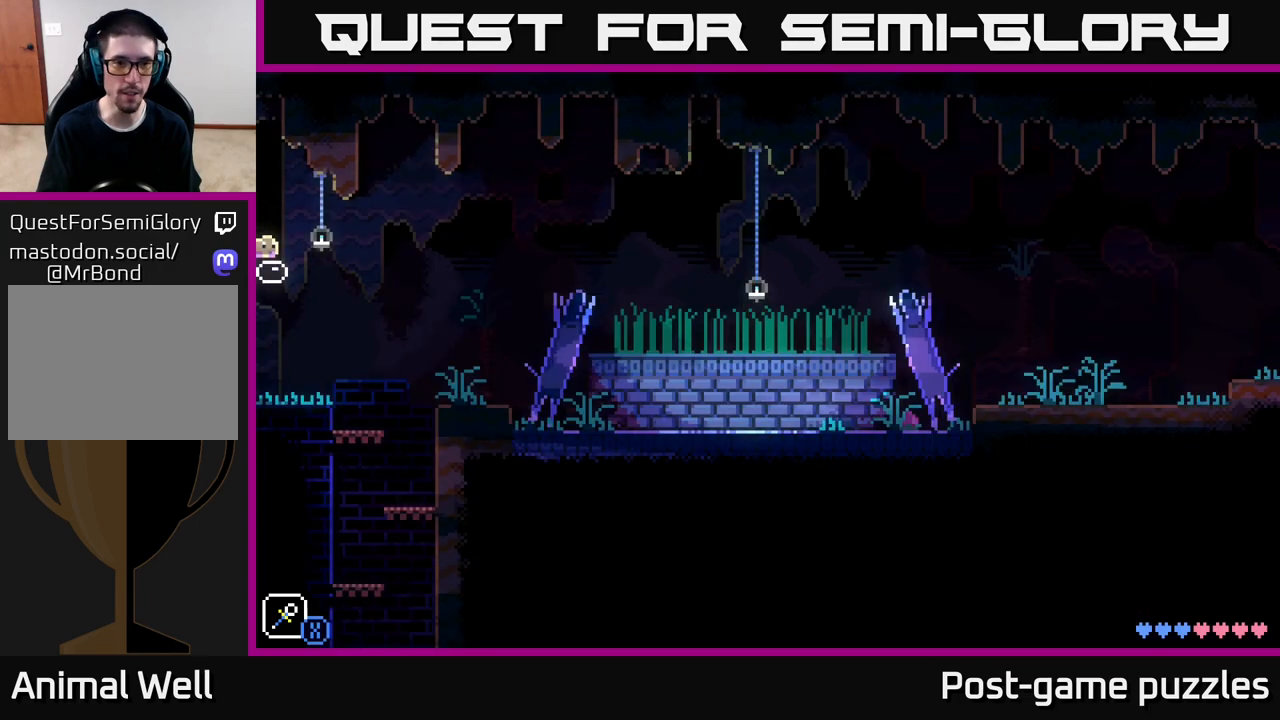
{"buttons": [], "left_stick": "center", "right_stick": "center", "events": [[83, "left_stick", "left"], [117, "A", "down"], [150, "X", "down"], [300, "left_stick", "center"], [333, "A", "up"], [333, "X", "up"]]}
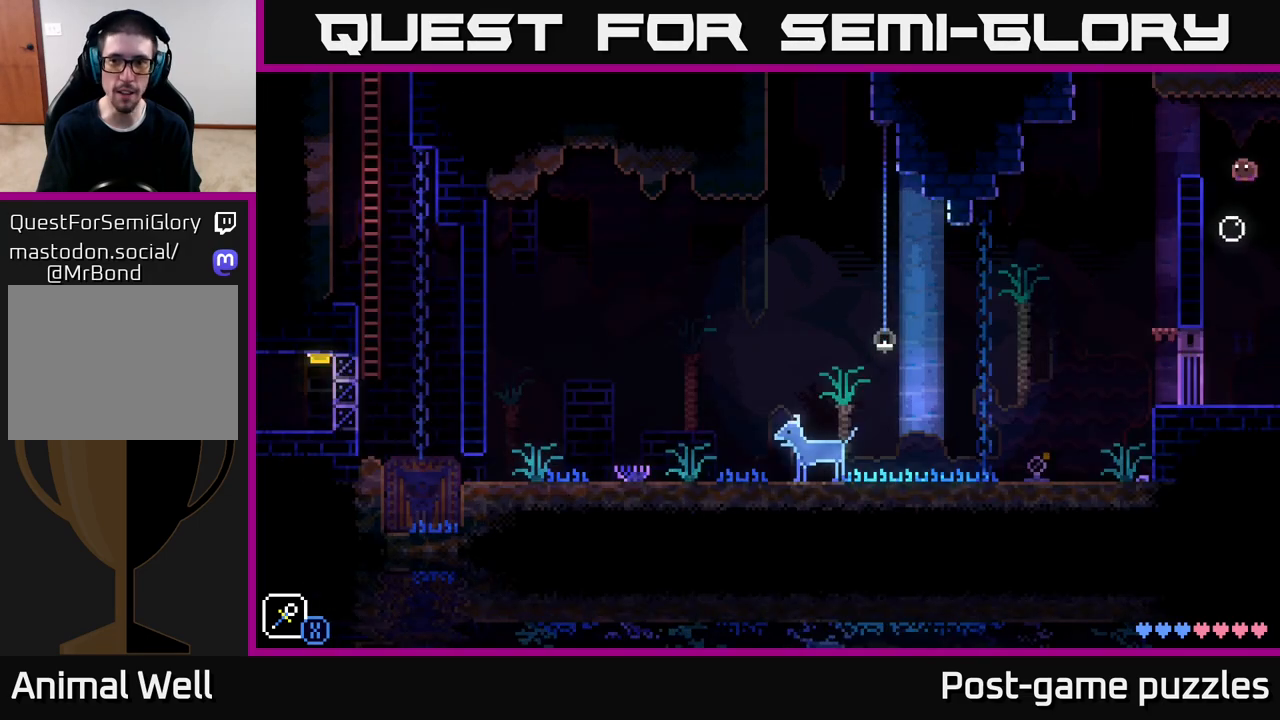
{"buttons": [], "left_stick": "left", "right_stick": "center", "events": [[100, "left_stick", "left"], [267, "left_stick", "center"], [283, "A", "down"], [317, "left_stick", "left"], [433, "A", "up"]]}
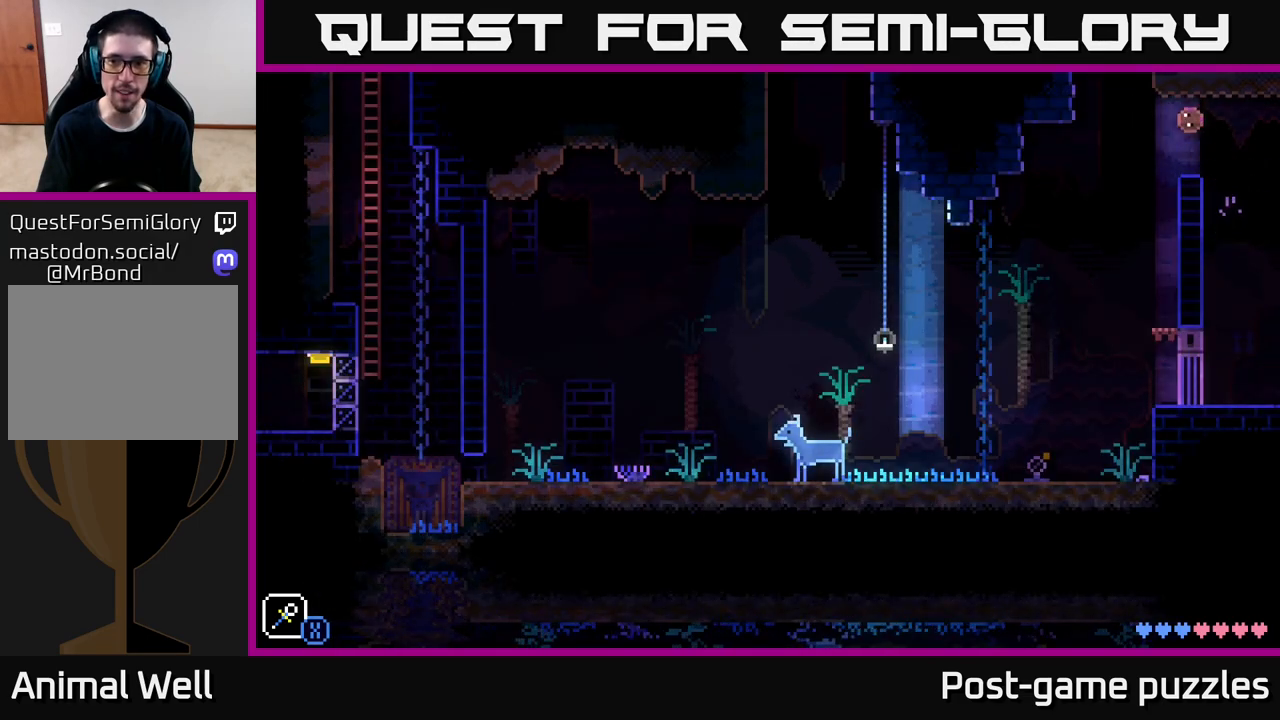
{"buttons": [], "left_stick": "center", "right_stick": "center", "events": [[33, "left_stick", "center"], [83, "left_stick", "right"], [200, "left_stick", "center"]]}
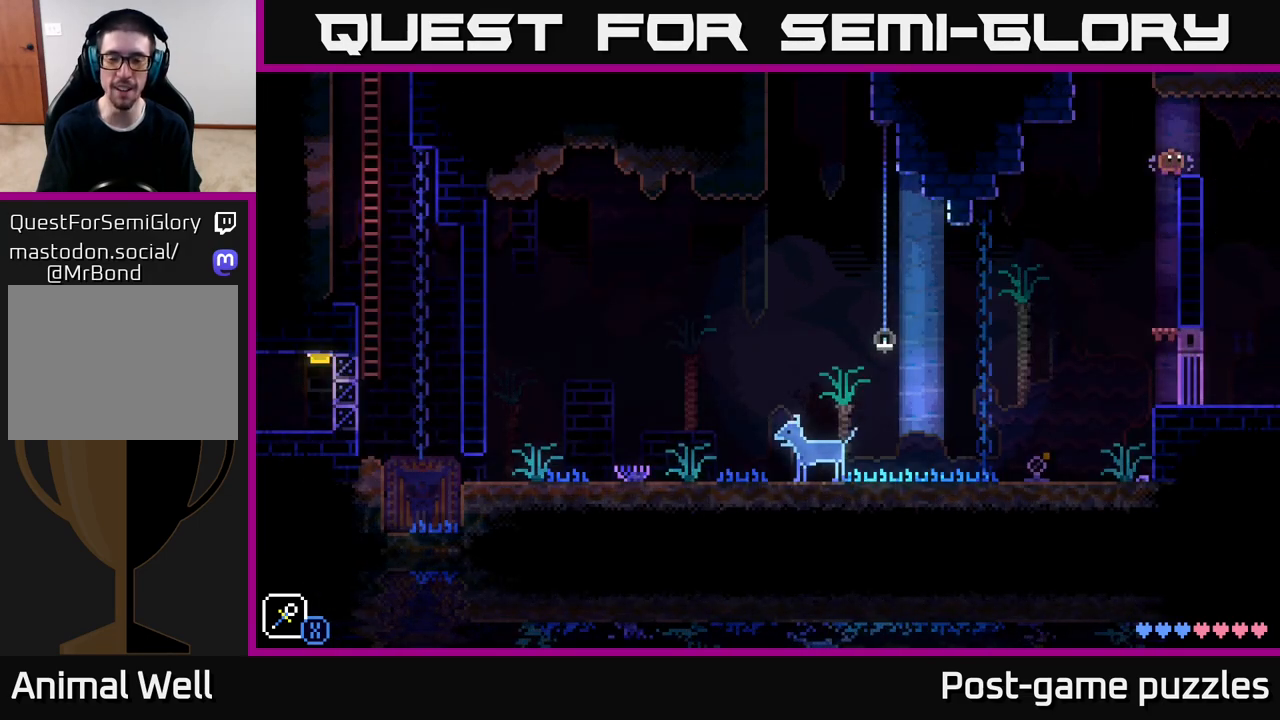
{"buttons": [], "left_stick": "right", "right_stick": "center", "events": [[17, "left_stick", "left"], [83, "A", "down"], [333, "left_stick", "right"], [450, "A", "up"]]}
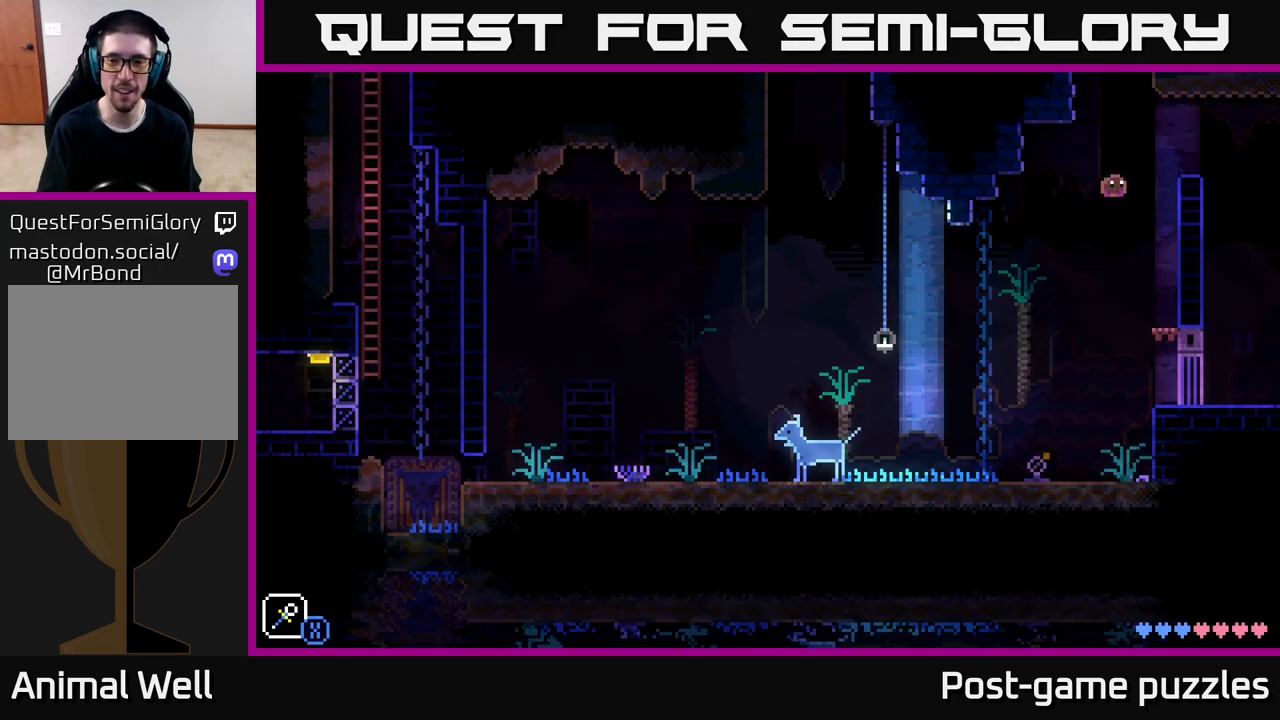
{"buttons": [], "left_stick": "left", "right_stick": "center", "events": [[450, "left_stick", "left"]]}
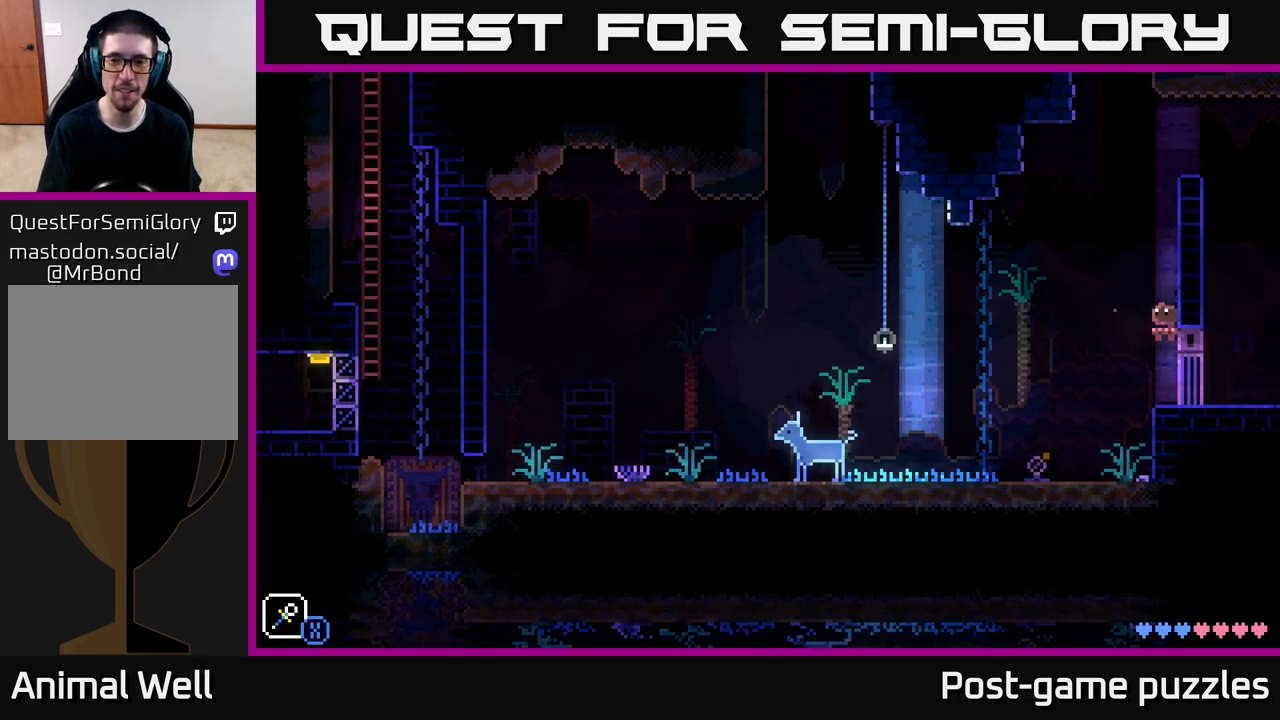
{"buttons": [], "left_stick": "center", "right_stick": "center", "events": [[50, "R1", "down"], [67, "left_stick", "center"], [183, "R1", "up"], [317, "R1", "down"], [417, "R1", "up"]]}
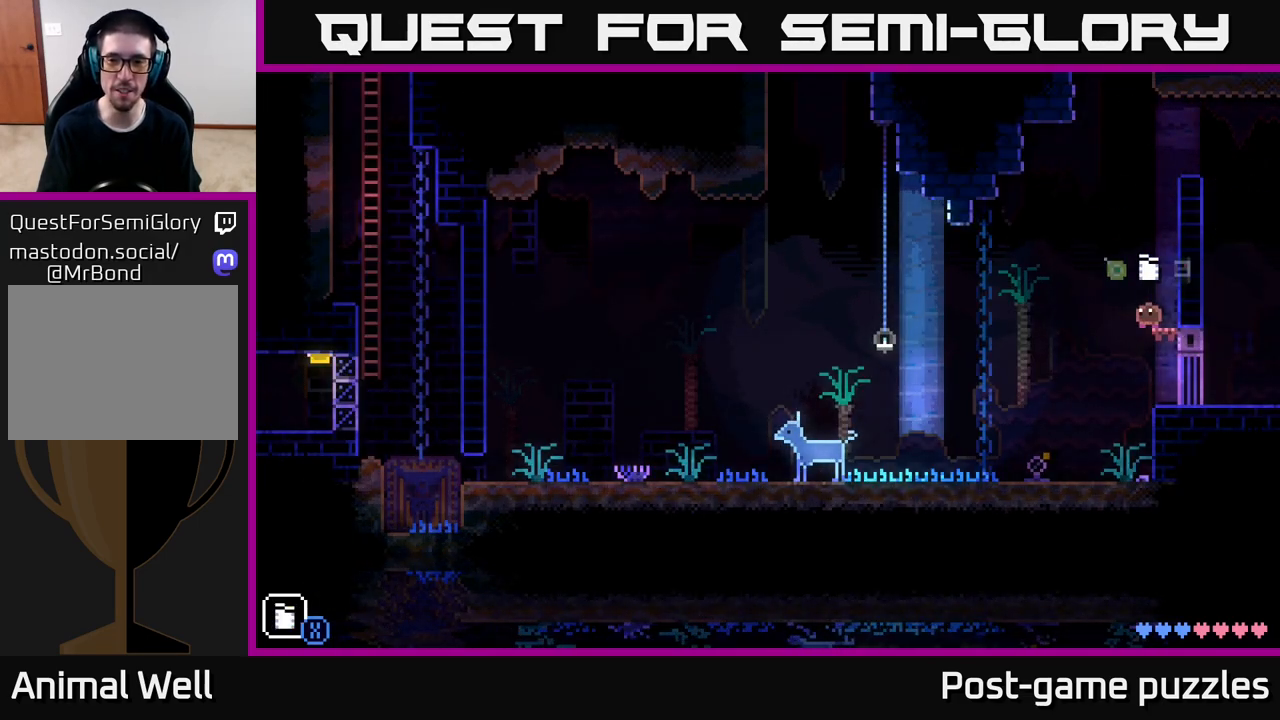
{"buttons": [], "left_stick": "center", "right_stick": "center", "events": [[133, "R1", "down"], [300, "R1", "up"]]}
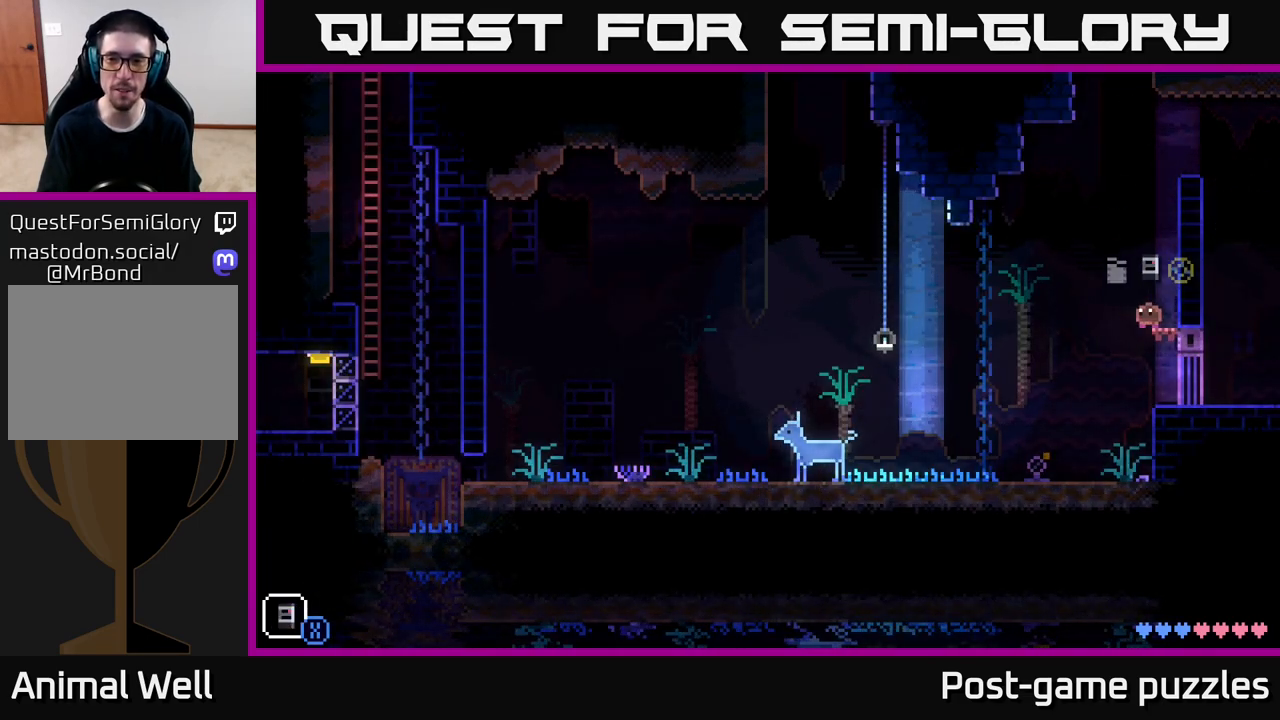
{"buttons": [], "left_stick": "center", "right_stick": "center", "events": []}
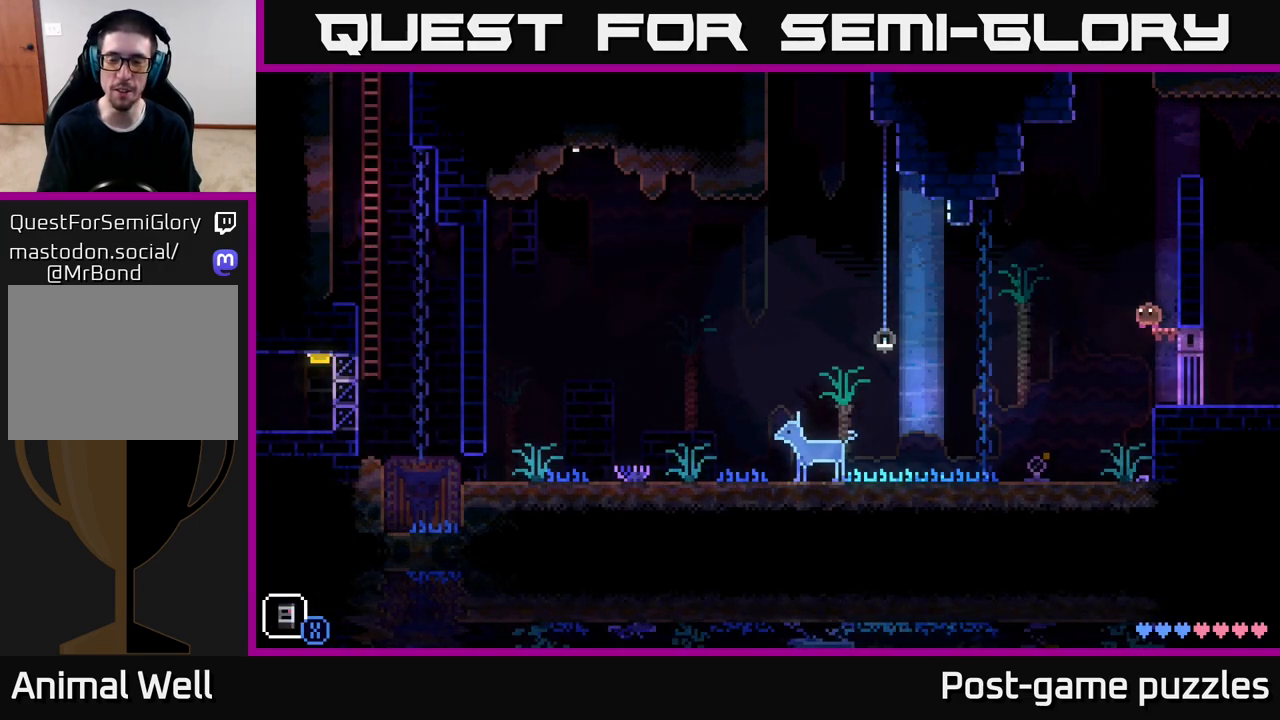
{"buttons": [], "left_stick": "center", "right_stick": "center", "events": [[17, "X", "down"], [200, "X", "up"]]}
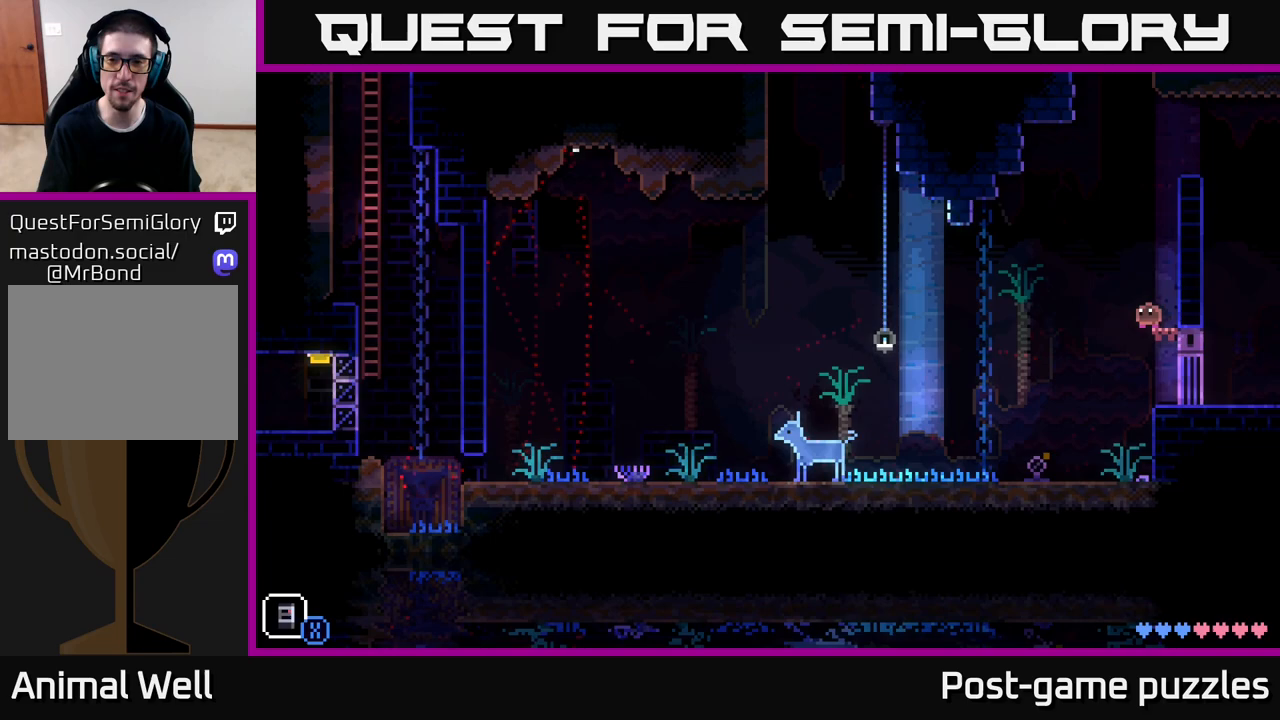
{"buttons": [], "left_stick": "center", "right_stick": "center", "events": [[67, "R1", "down"], [183, "R1", "up"]]}
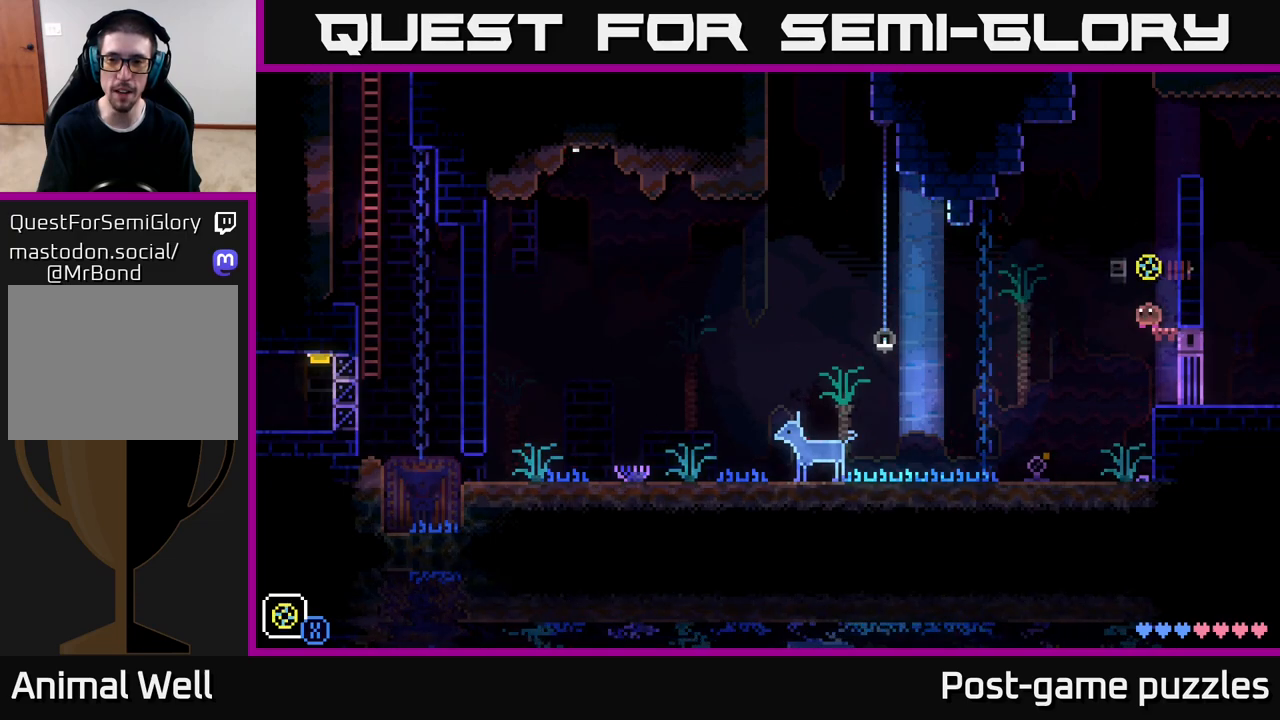
{"buttons": ["R1"], "left_stick": "center", "right_stick": "center", "events": [[17, "R1", "down"], [133, "R1", "up"], [450, "R1", "down"]]}
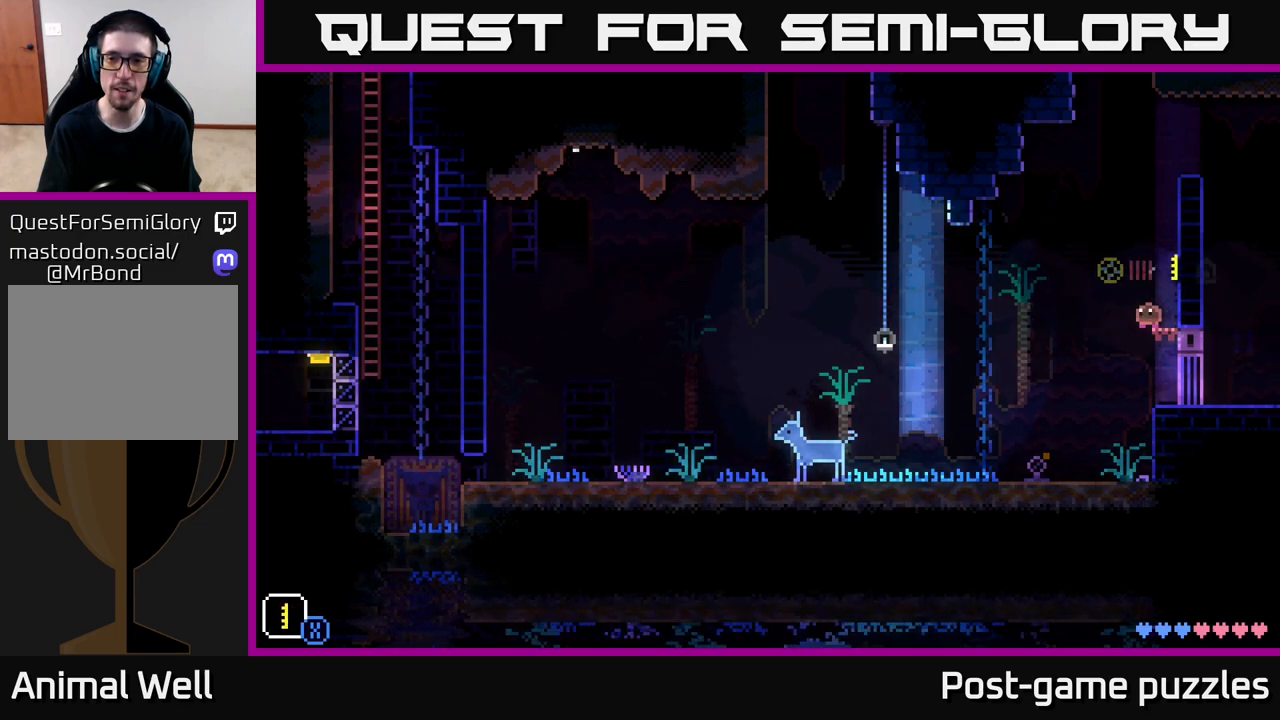
{"buttons": [], "left_stick": "center", "right_stick": "center", "events": [[17, "R1", "up"]]}
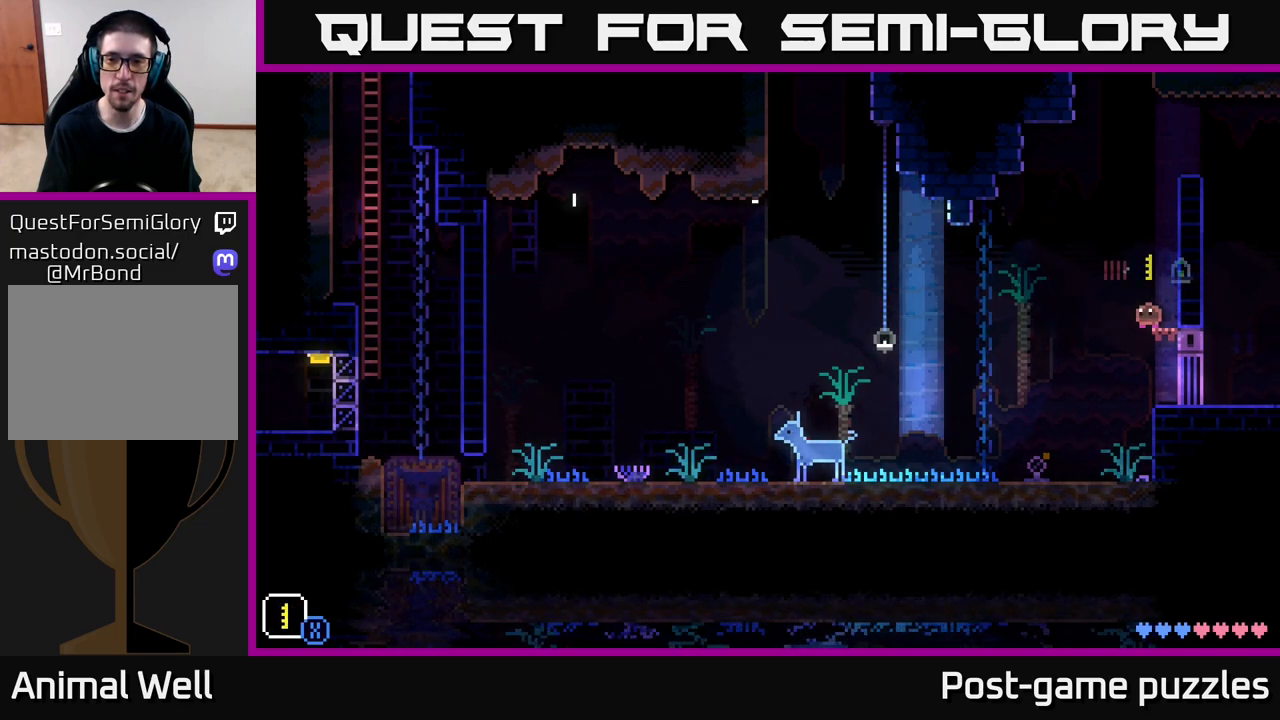
{"buttons": [], "left_stick": "center", "right_stick": "center", "events": [[83, "L1", "down"], [217, "L1", "up"], [367, "L1", "down"], [483, "L1", "up"]]}
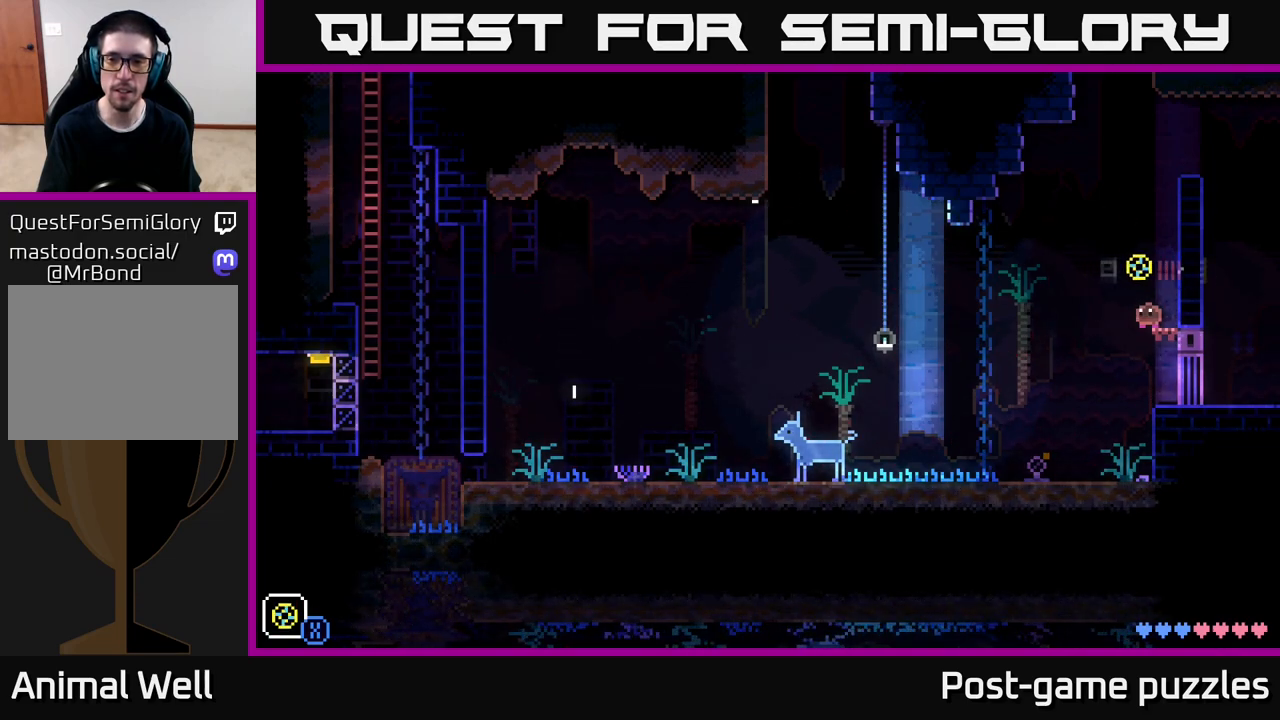
{"buttons": [], "left_stick": "left", "right_stick": "center", "events": [[83, "X", "down"], [200, "X", "up"], [333, "left_stick", "left"]]}
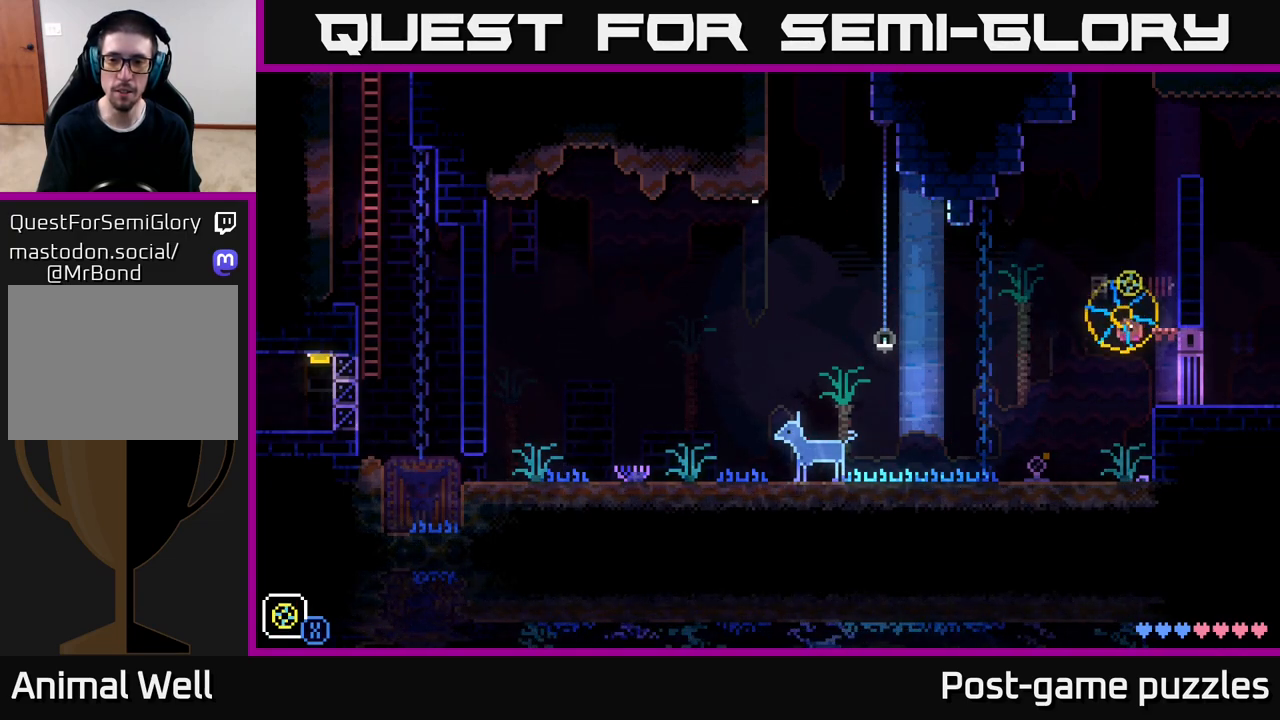
{"buttons": [], "left_stick": "left", "right_stick": "center", "events": []}
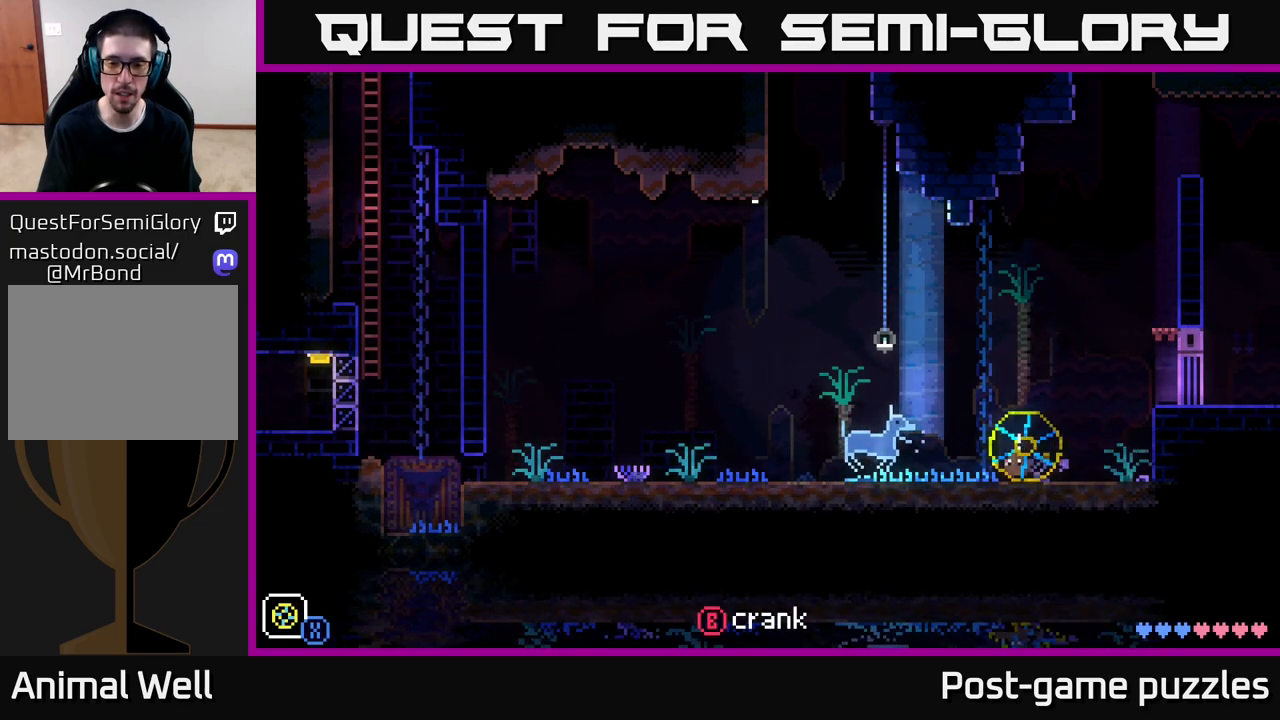
{"buttons": [], "left_stick": "center", "right_stick": "center", "events": [[467, "left_stick", "center"]]}
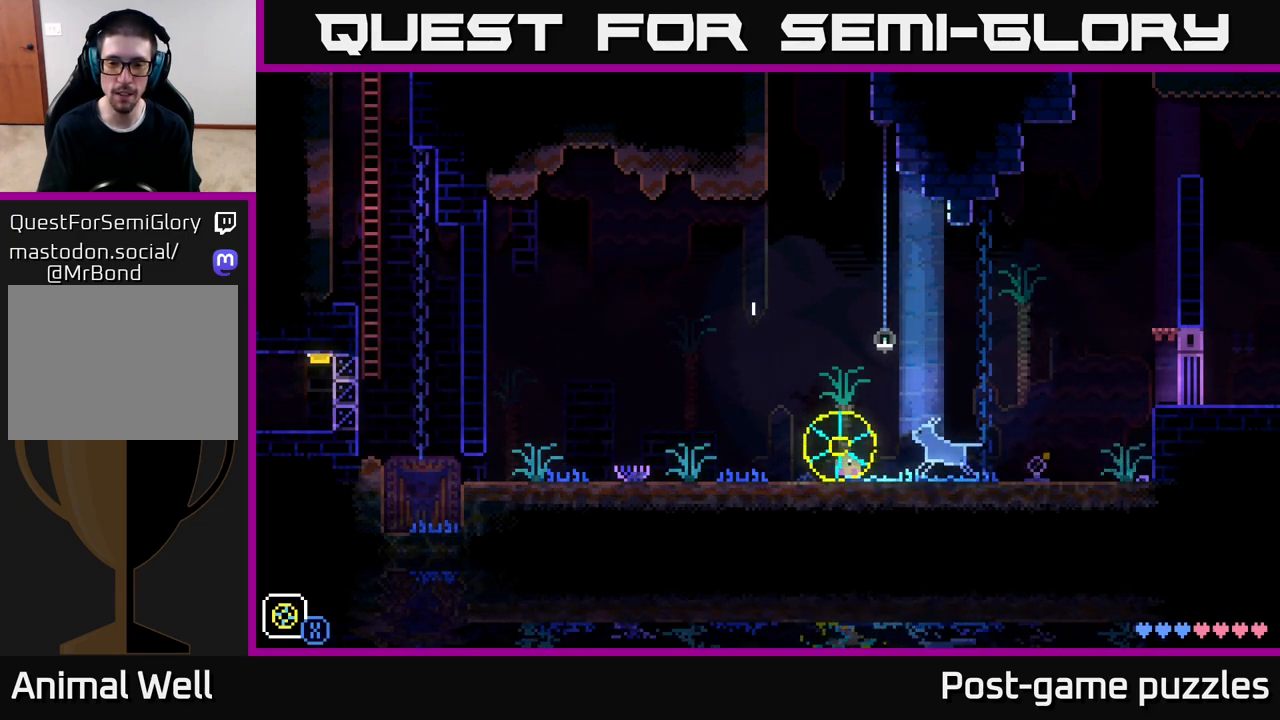
{"buttons": [], "left_stick": "center", "right_stick": "center", "events": [[100, "left_stick", "right"], [317, "left_stick", "center"]]}
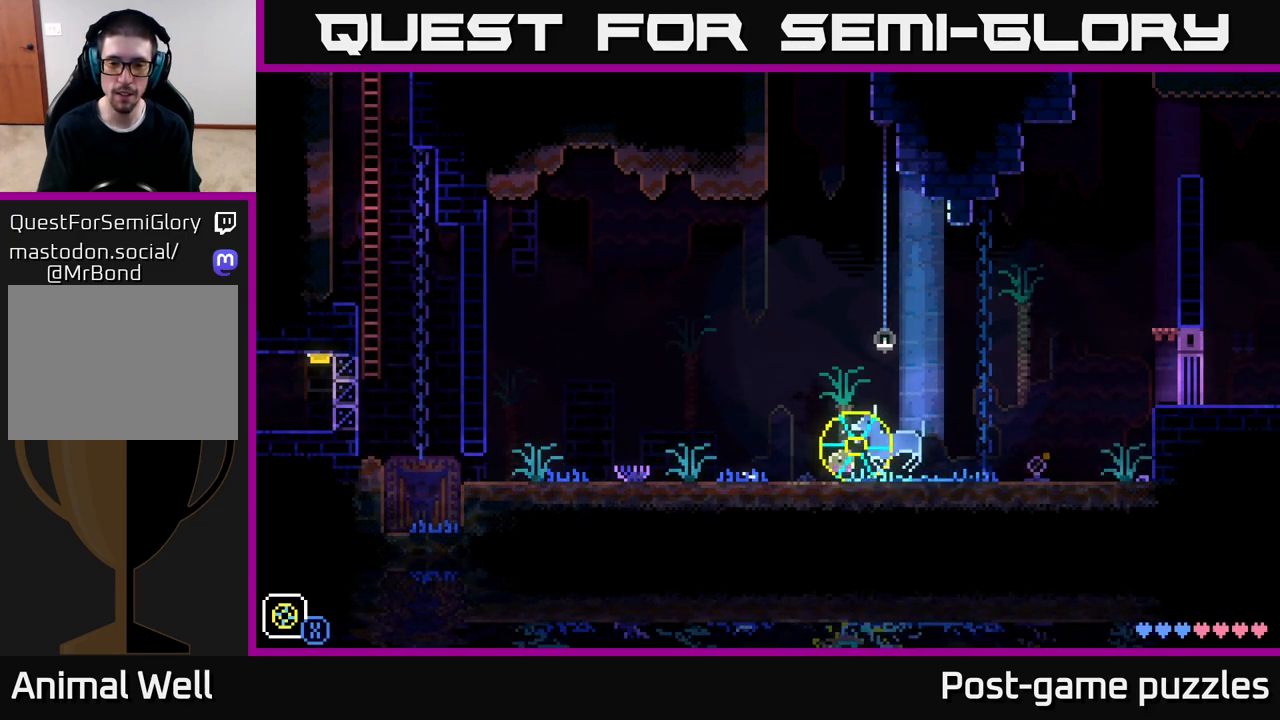
{"buttons": [], "left_stick": "center", "right_stick": "center", "events": []}
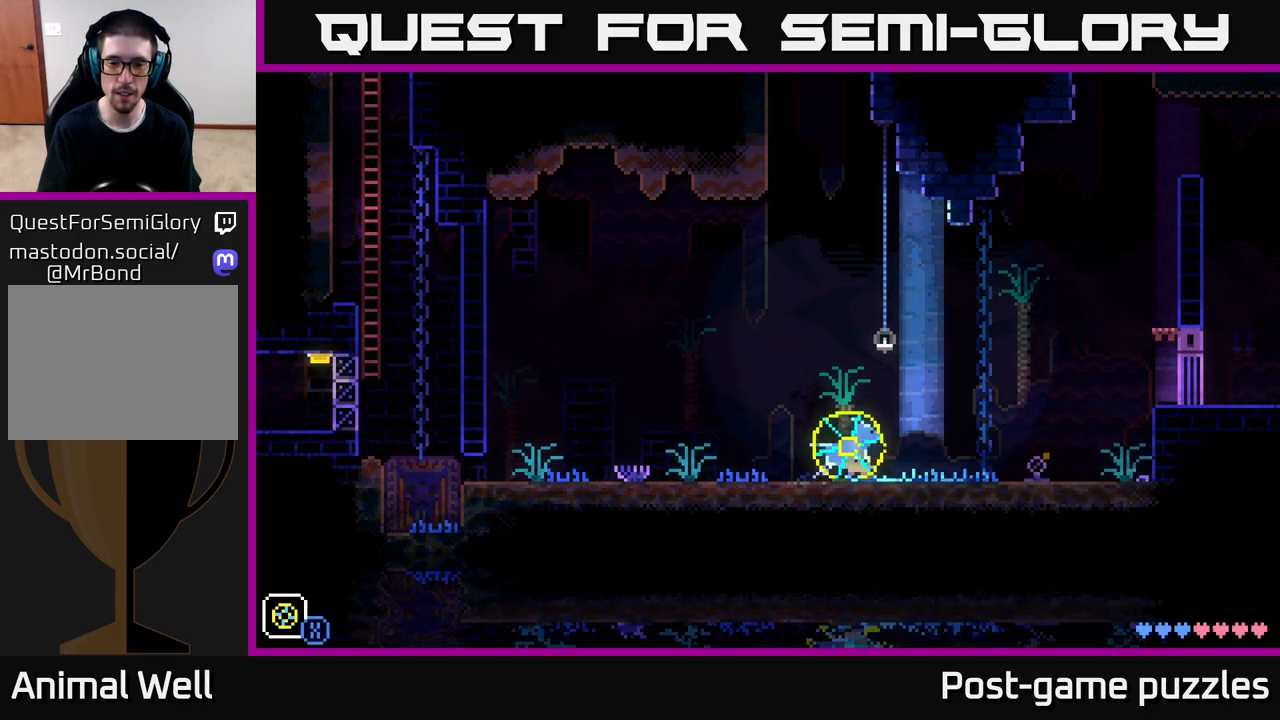
{"buttons": [], "left_stick": "down-left", "right_stick": "center", "events": [[483, "left_stick", "down-left"]]}
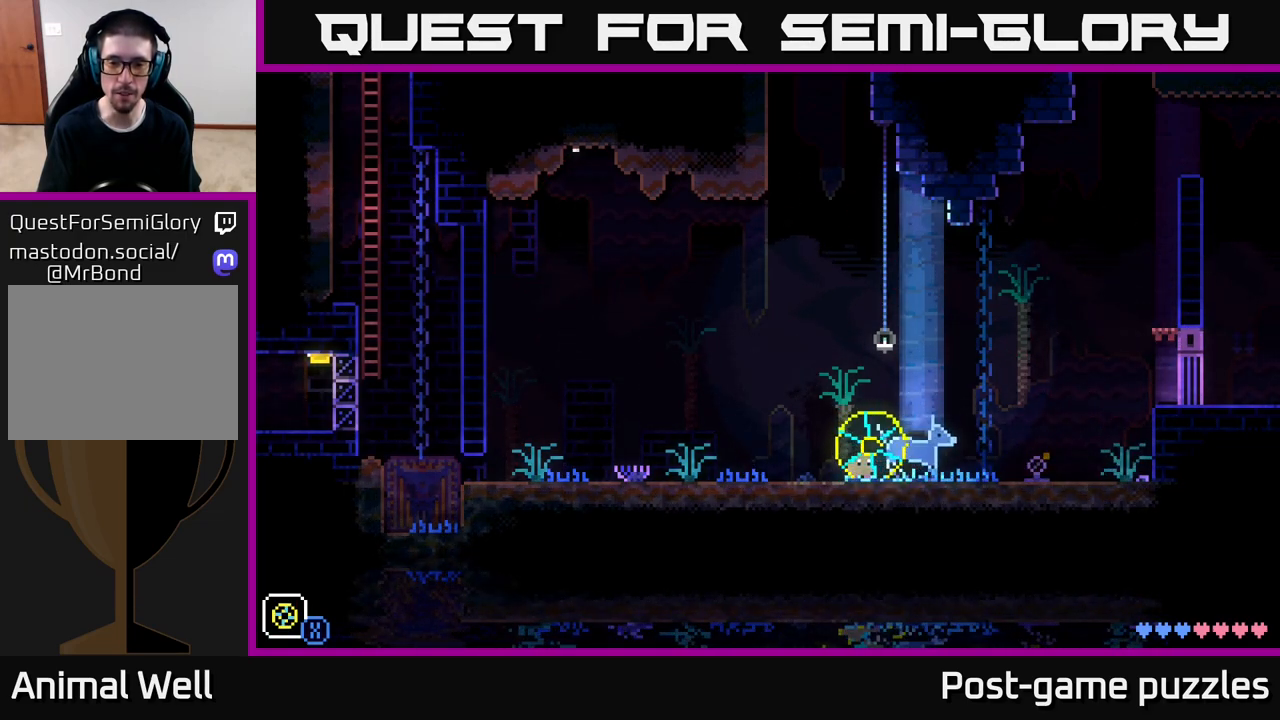
{"buttons": [], "left_stick": "down-left", "right_stick": "center", "events": []}
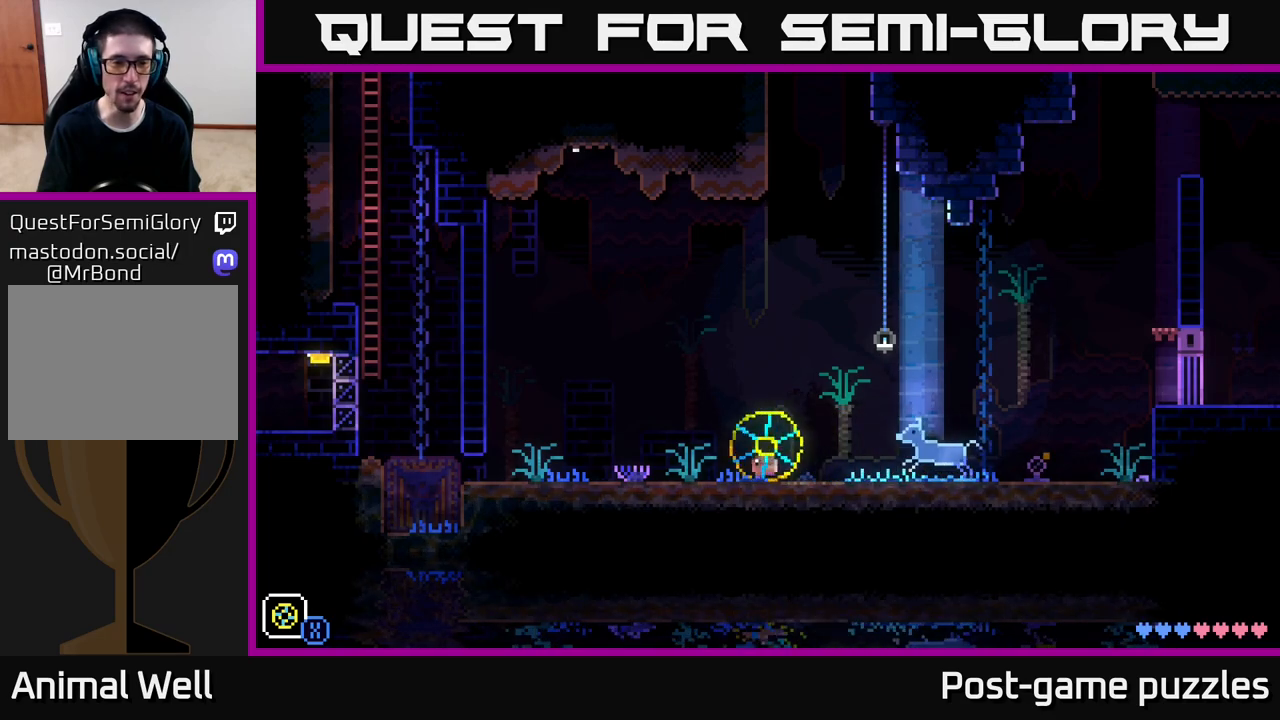
{"buttons": [], "left_stick": "down-left", "right_stick": "center", "events": []}
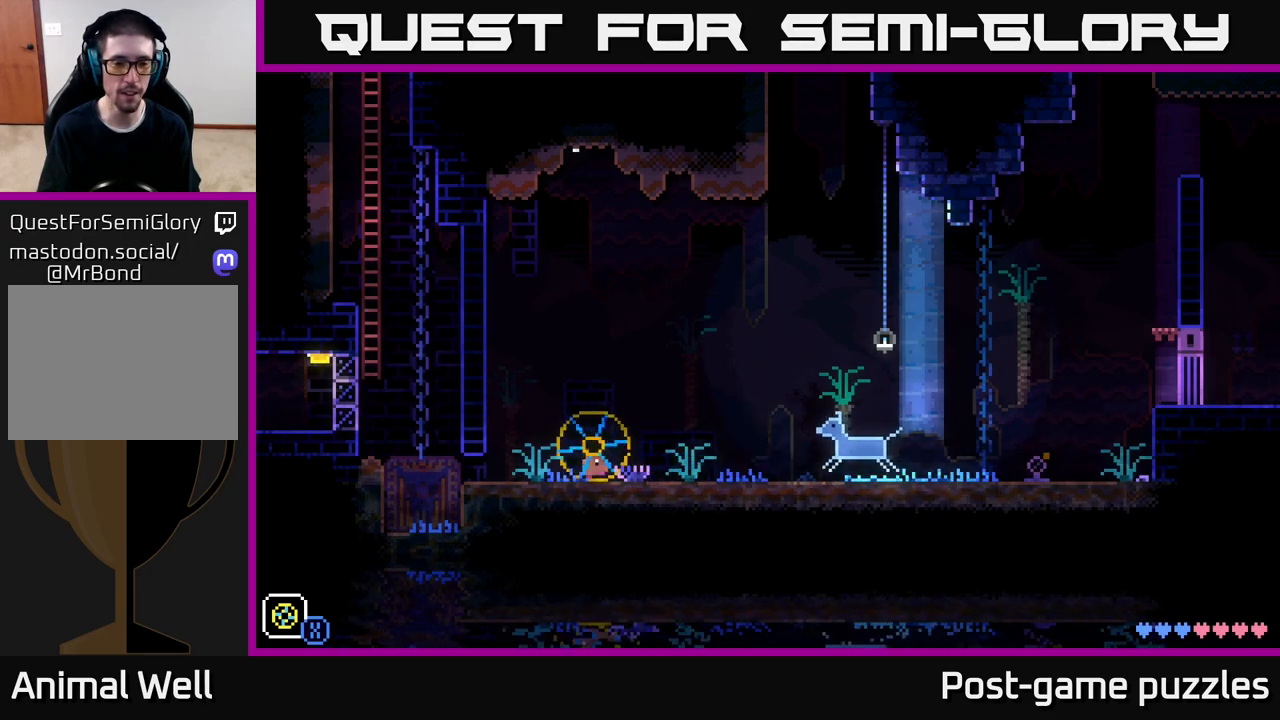
{"buttons": [], "left_stick": "right", "right_stick": "center", "events": [[183, "left_stick", "left"], [283, "left_stick", "center"], [367, "left_stick", "right"]]}
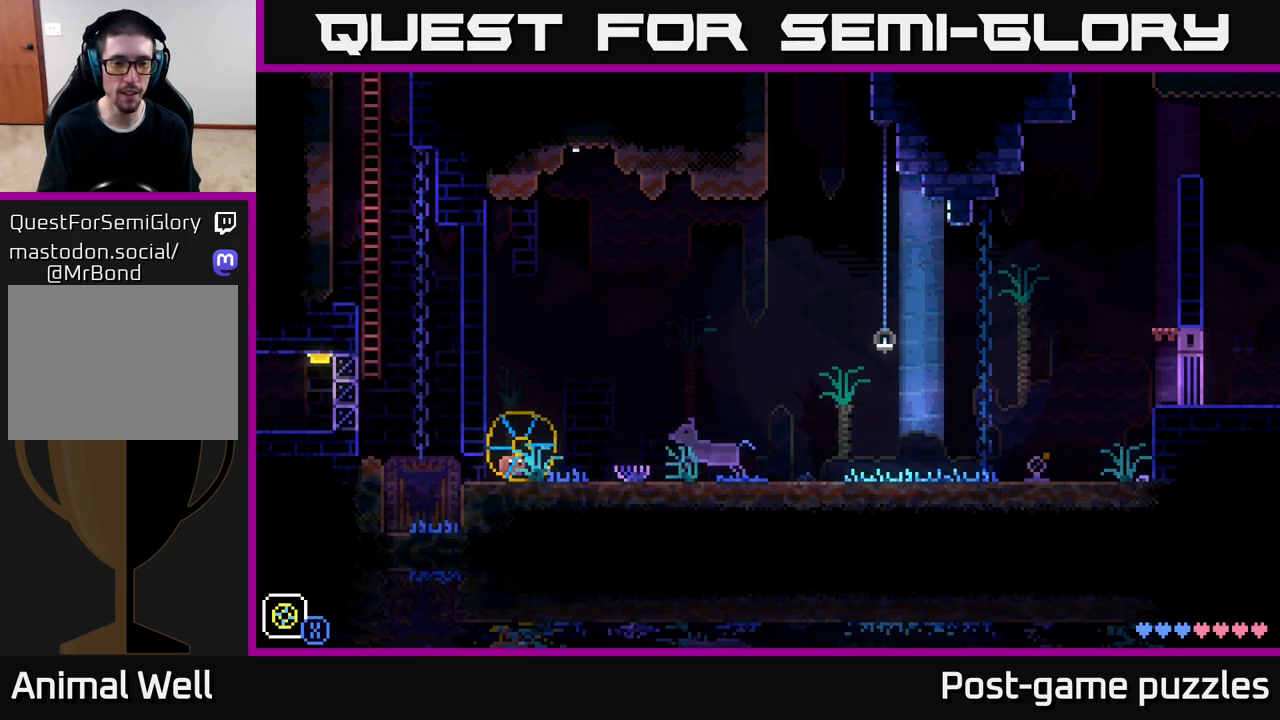
{"buttons": [], "left_stick": "right", "right_stick": "center", "events": []}
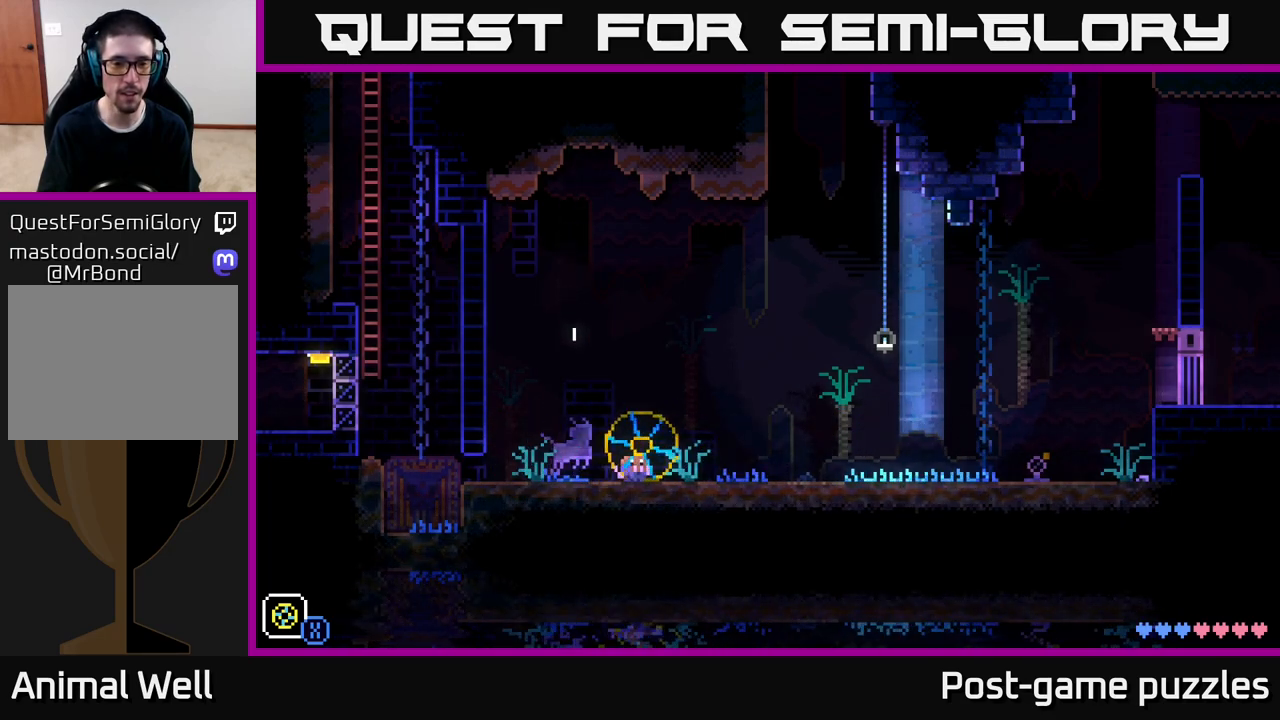
{"buttons": [], "left_stick": "right", "right_stick": "center", "events": []}
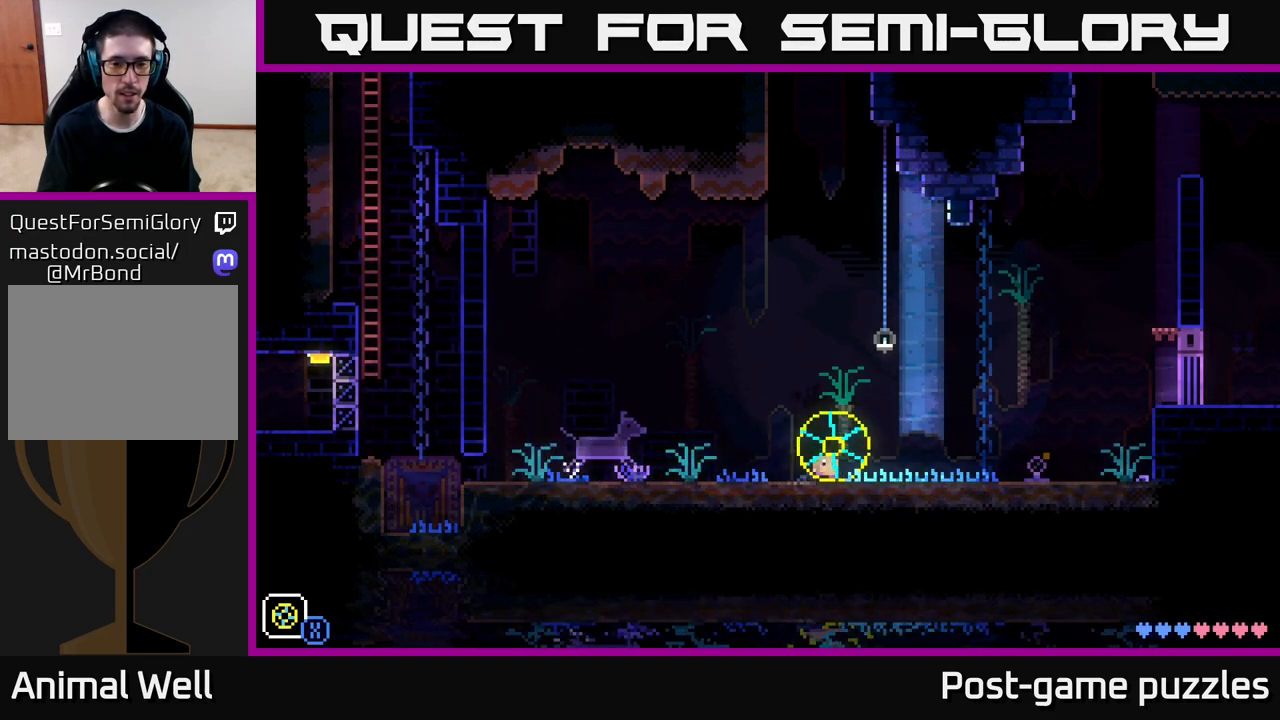
{"buttons": [], "left_stick": "center", "right_stick": "center", "events": [[500, "left_stick", "center"]]}
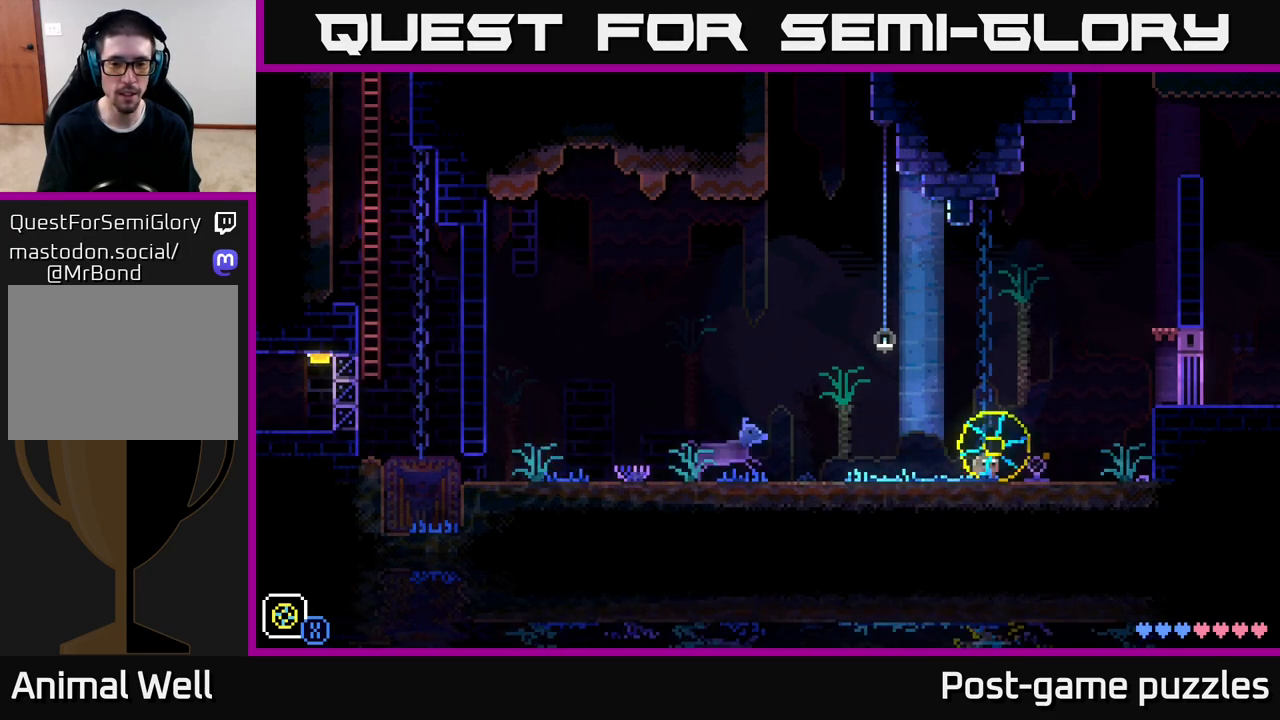
{"buttons": [], "left_stick": "center", "right_stick": "center", "events": [[67, "left_stick", "left"], [267, "left_stick", "center"]]}